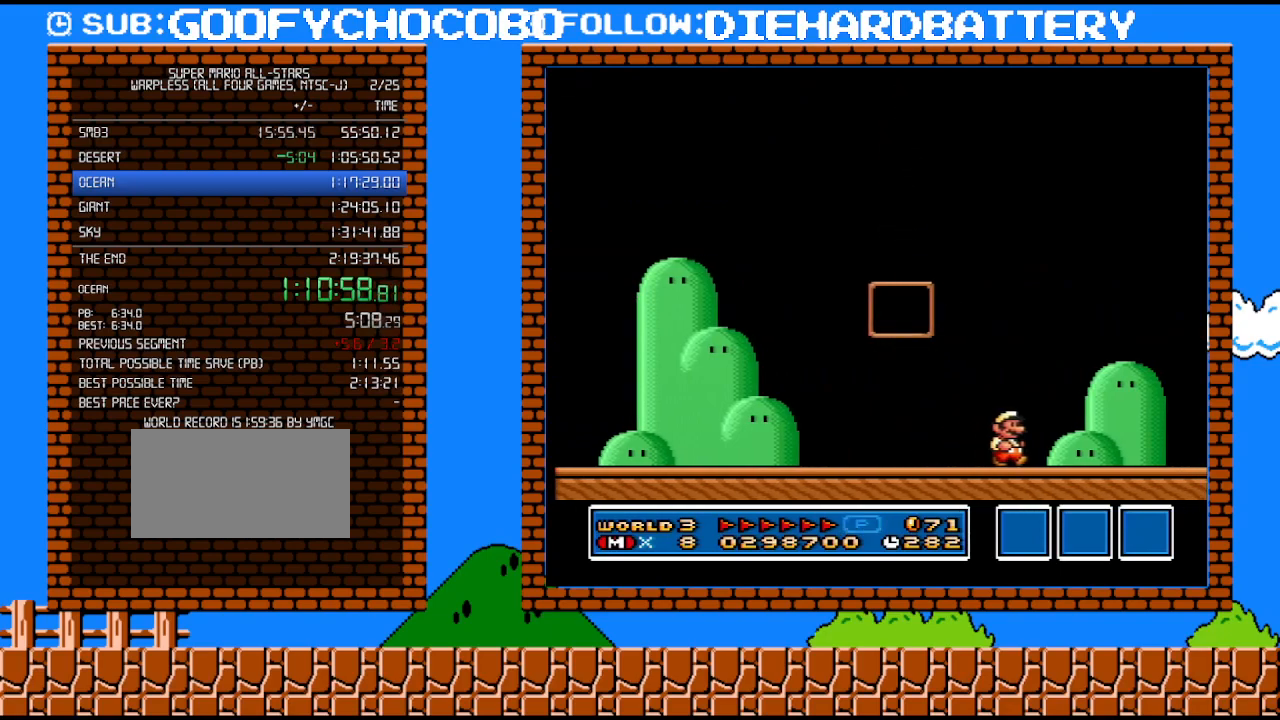
Gameplay with a controller (Nintendo layout); each line is a JSON object with the inputs held at the frame after it. "events" lists button and stick changes between this image and that frame as [ms after this image, input, new state], when the widget could be followed in between. Not read: L3 R3.
{"buttons": [], "events": []}
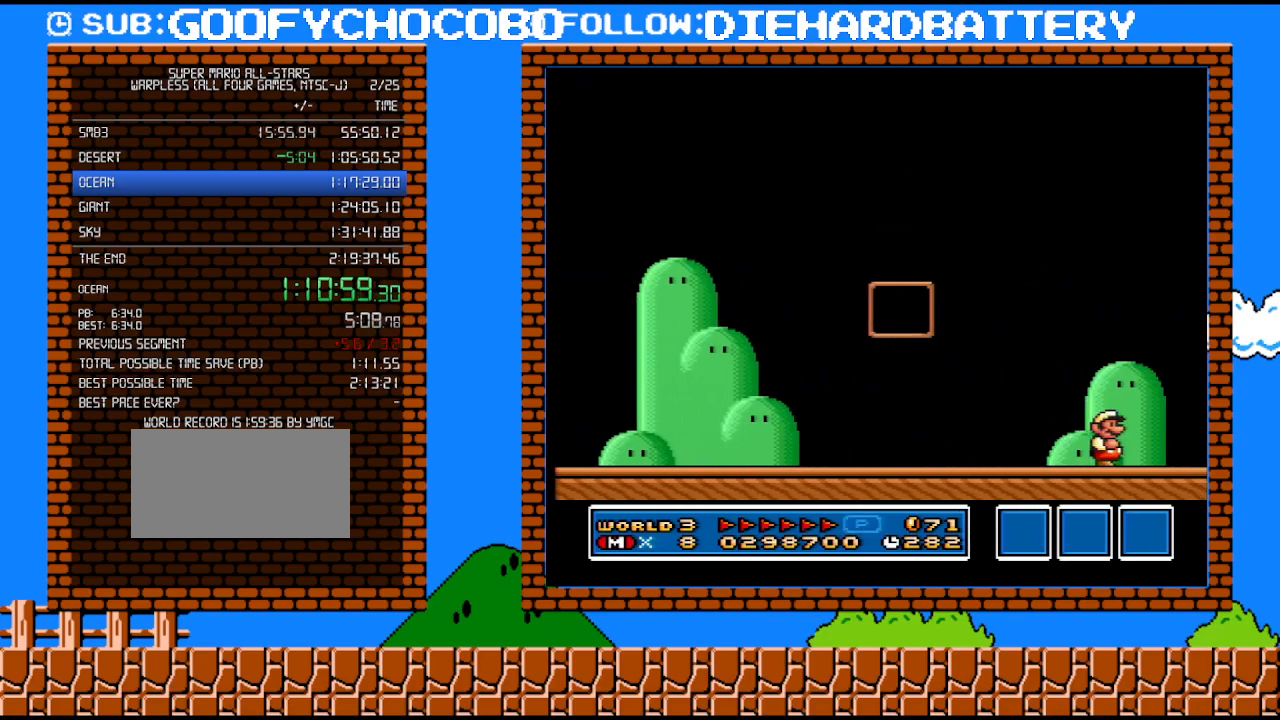
{"buttons": [], "events": []}
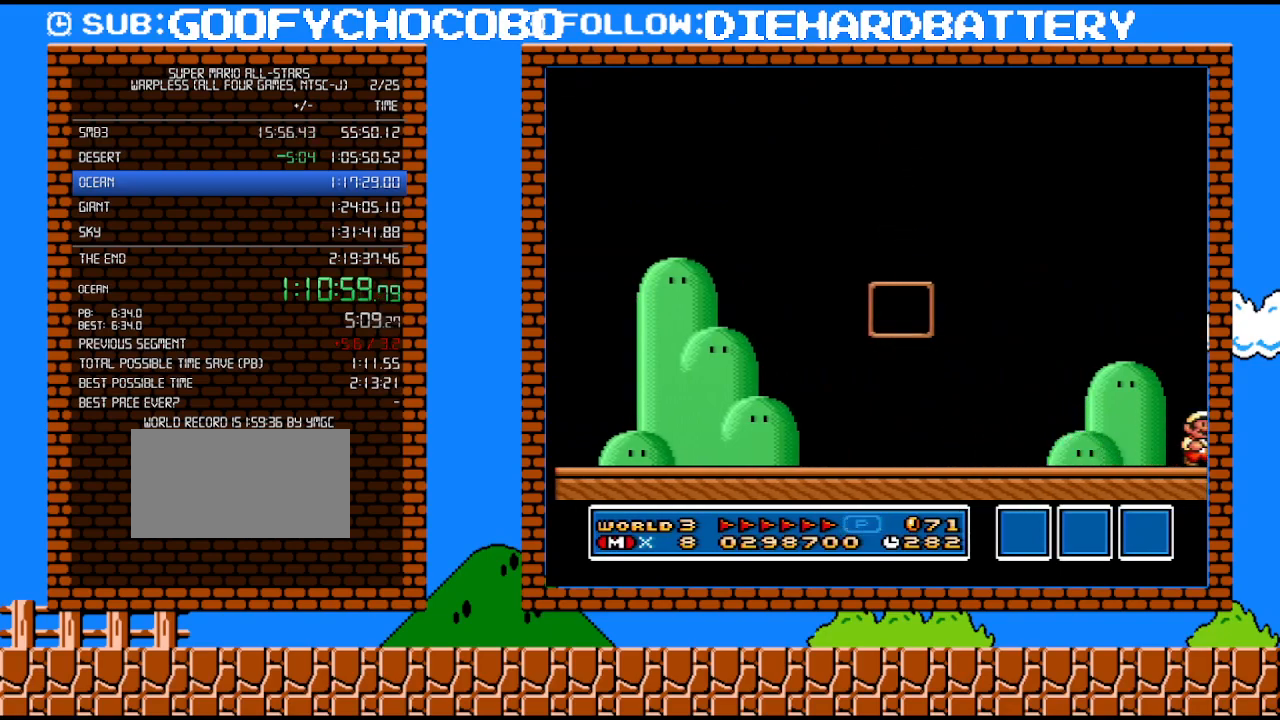
{"buttons": [], "events": []}
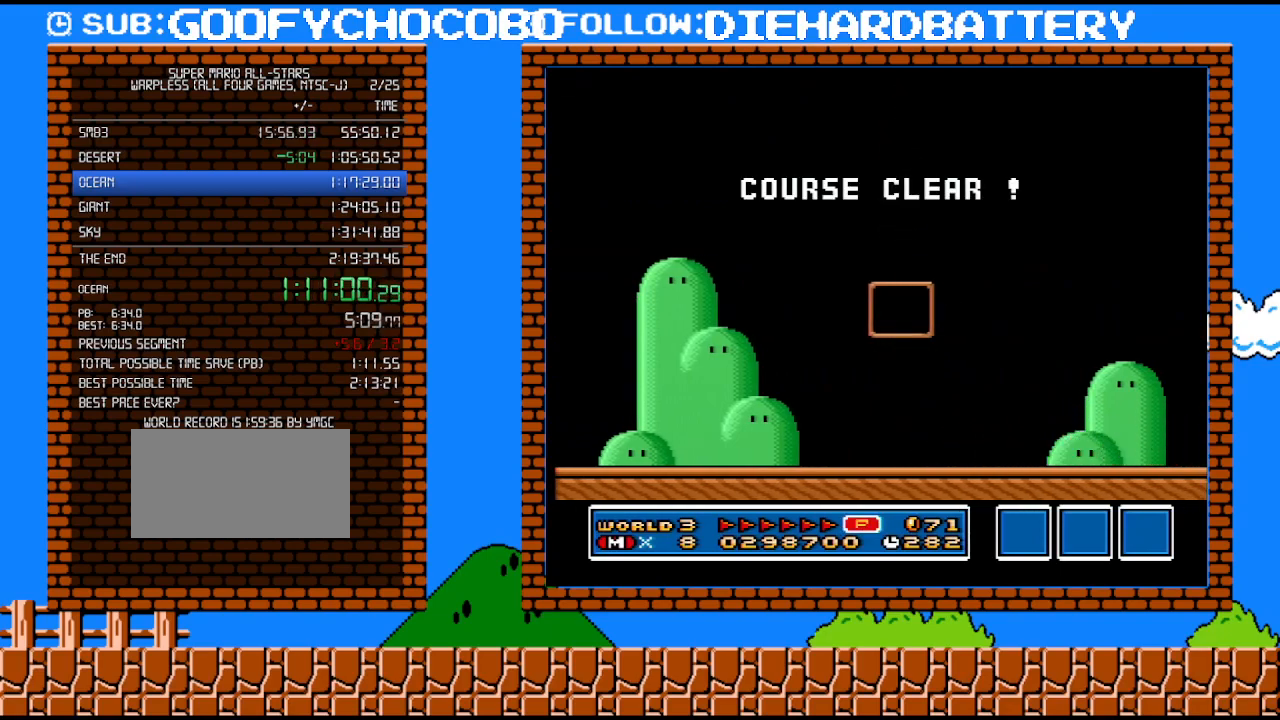
{"buttons": [], "events": []}
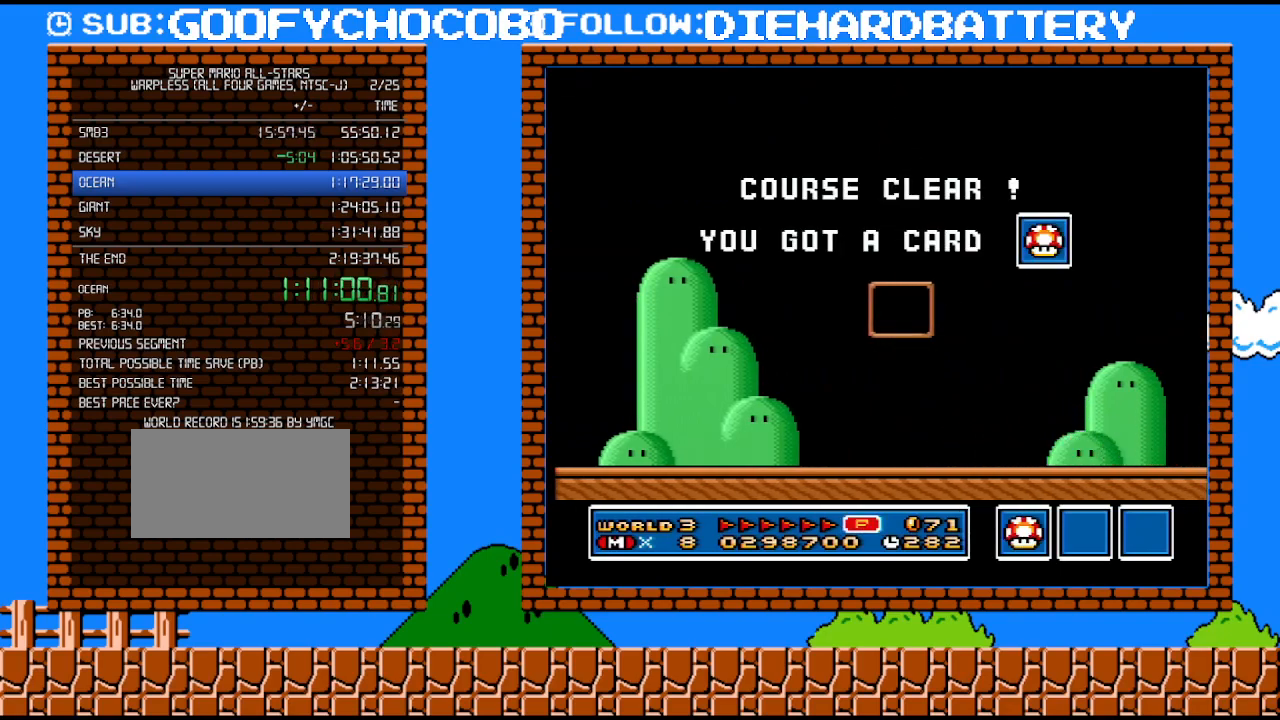
{"buttons": [], "events": []}
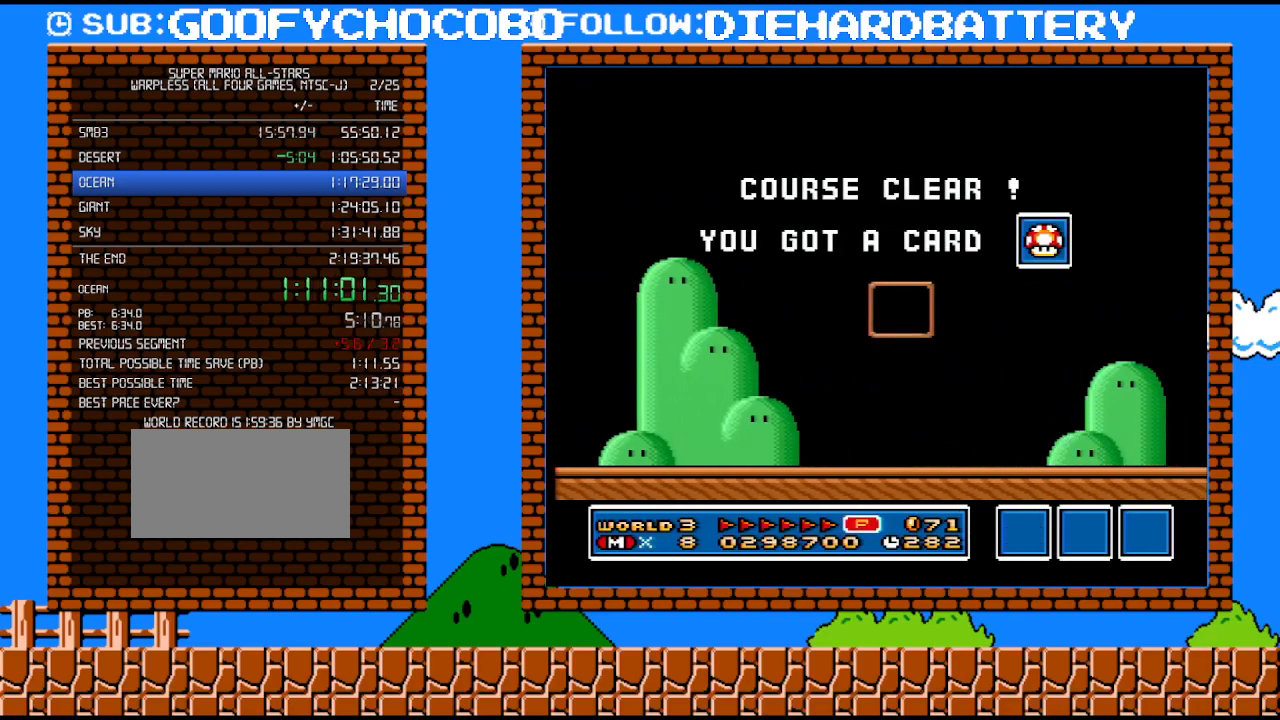
{"buttons": [], "events": []}
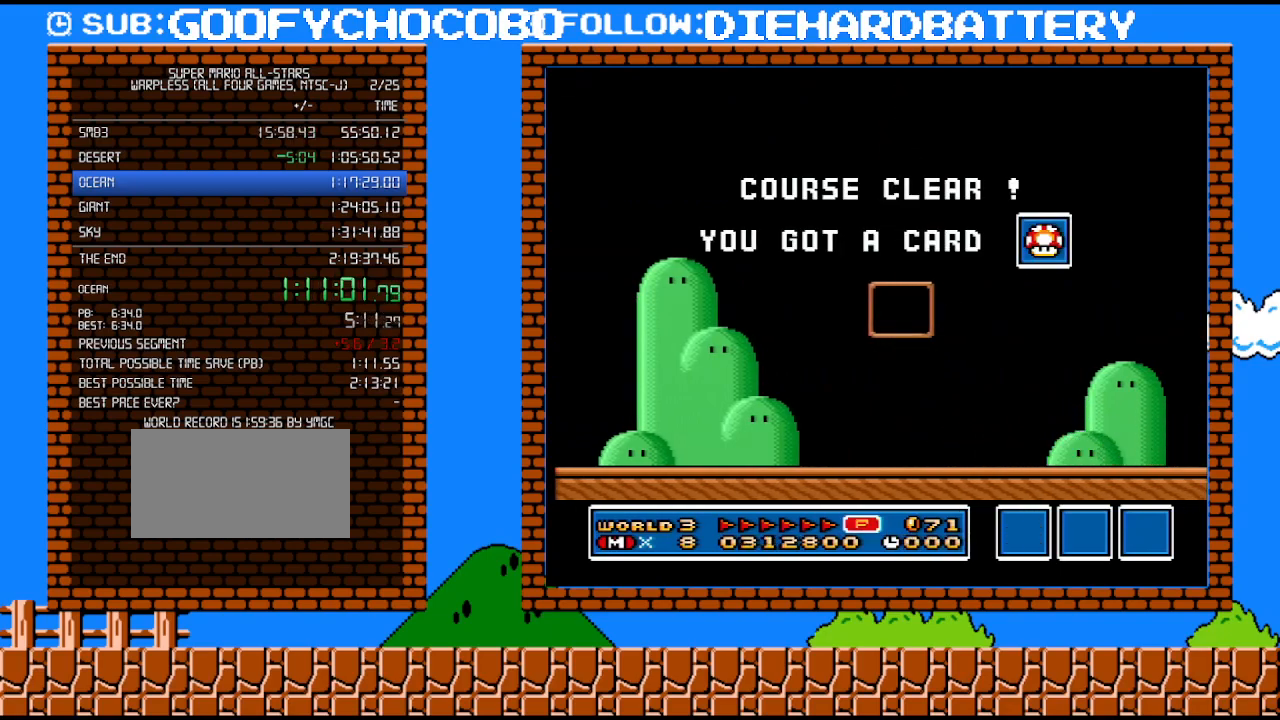
{"buttons": [], "events": []}
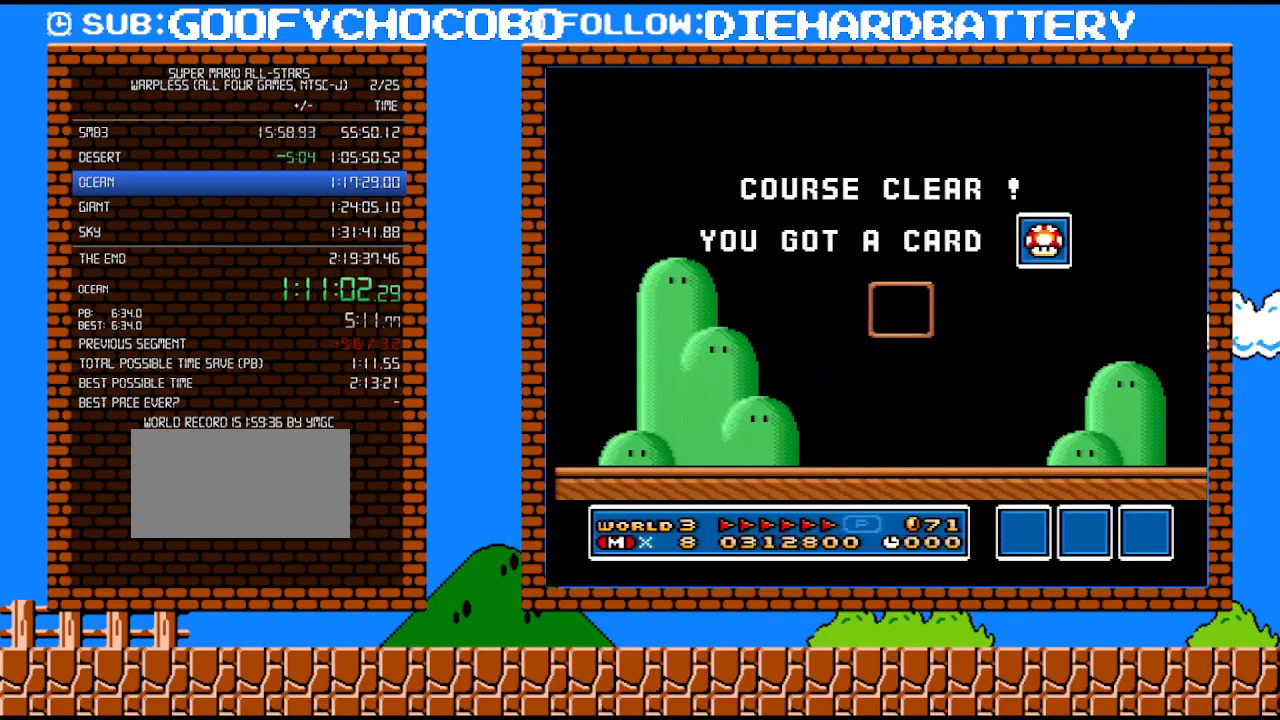
{"buttons": [], "events": []}
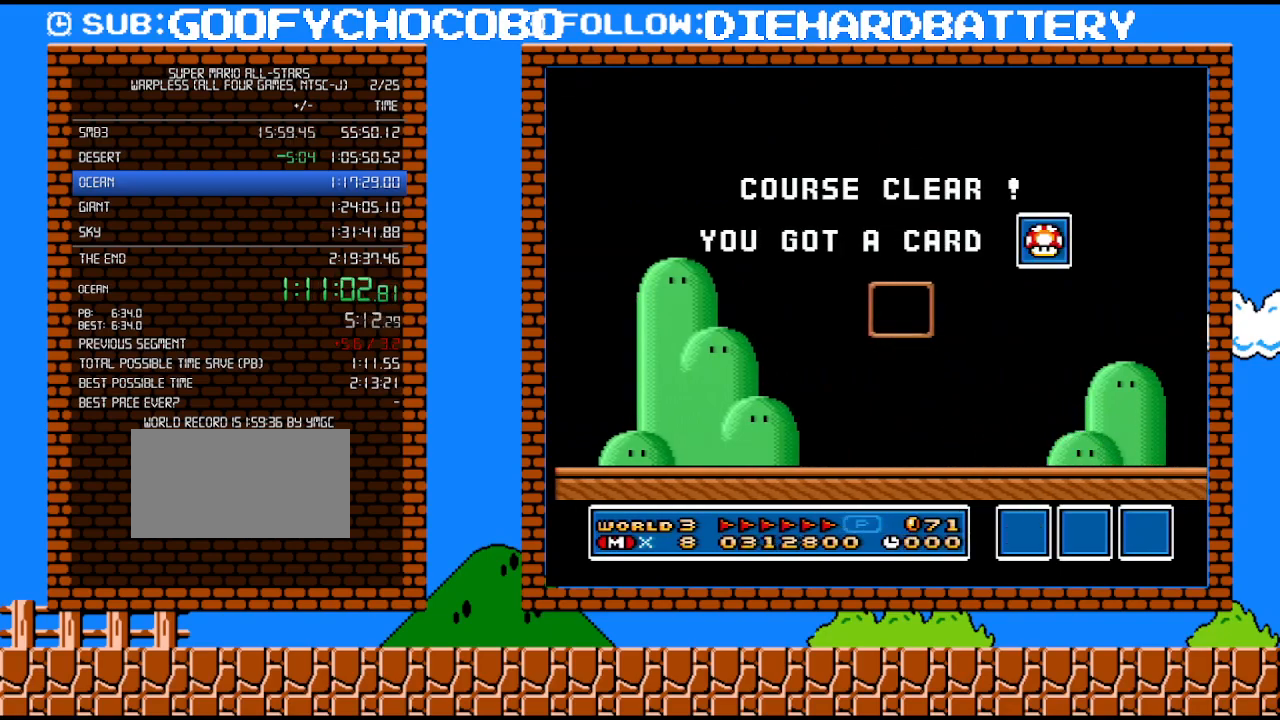
{"buttons": ["DPAD_RIGHT"], "events": [[117, "DPAD_RIGHT", "down"]]}
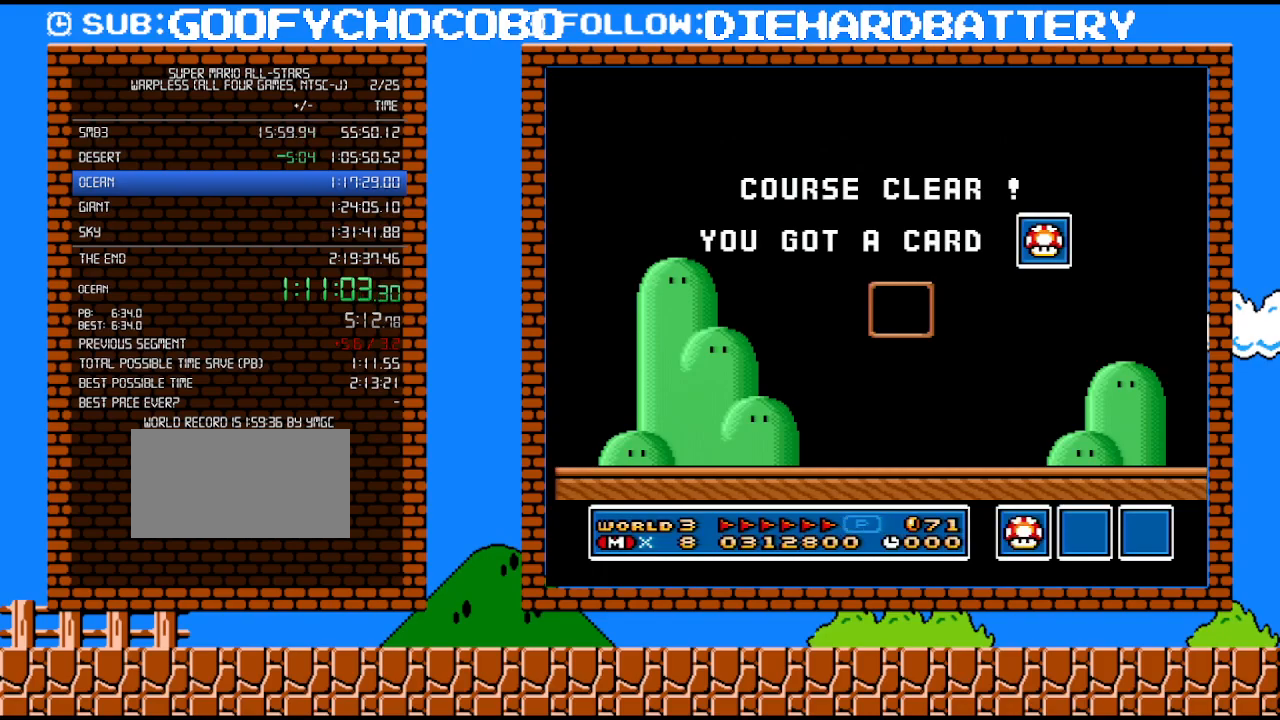
{"buttons": ["DPAD_RIGHT"], "events": []}
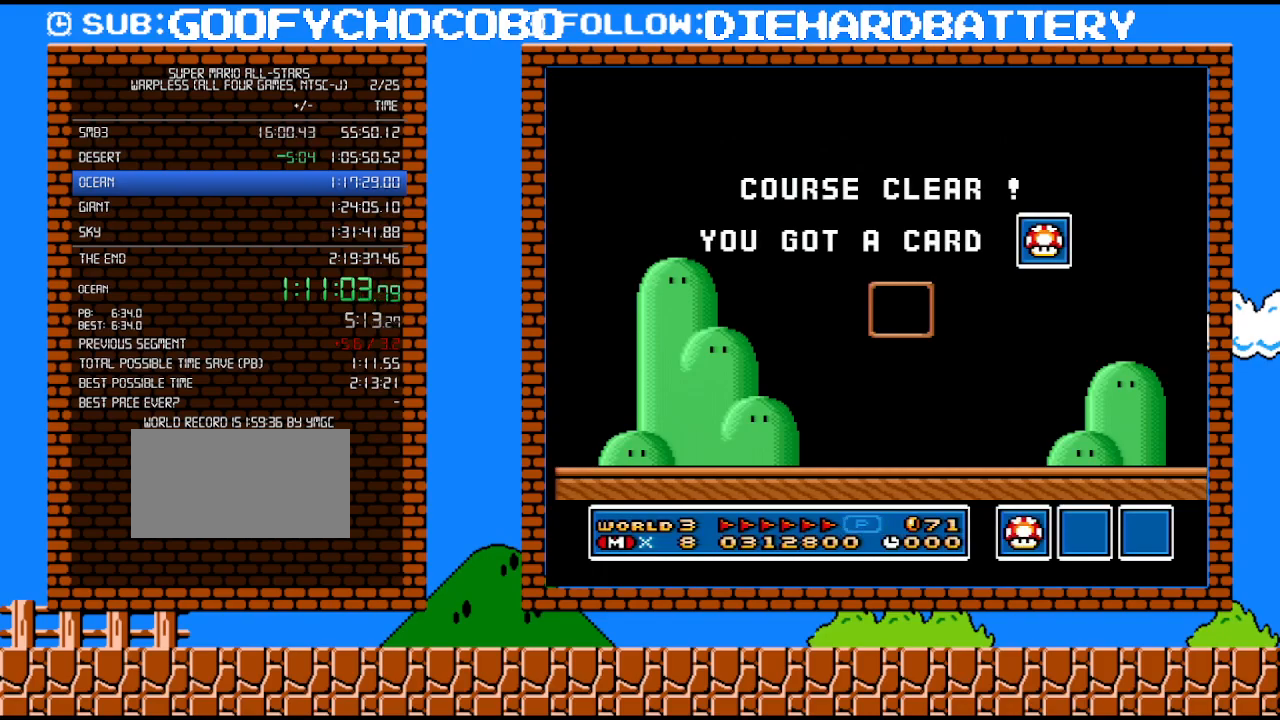
{"buttons": ["DPAD_RIGHT"], "events": []}
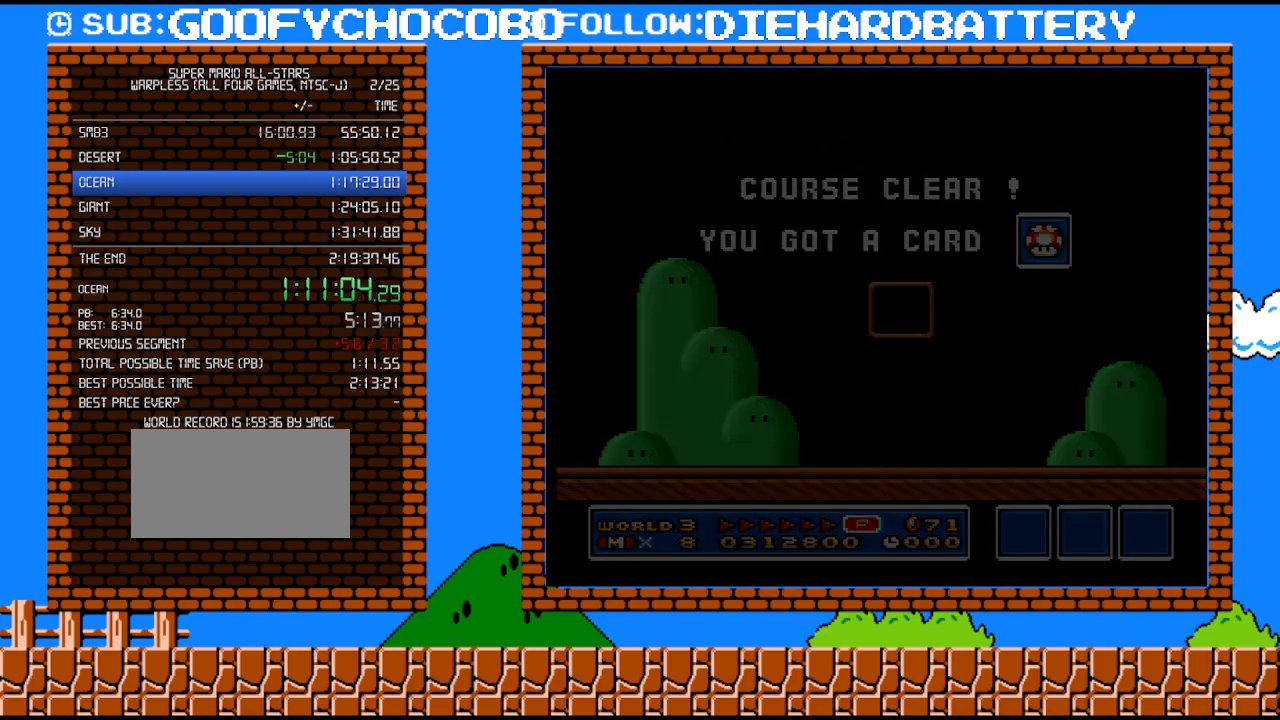
{"buttons": ["DPAD_RIGHT"], "events": []}
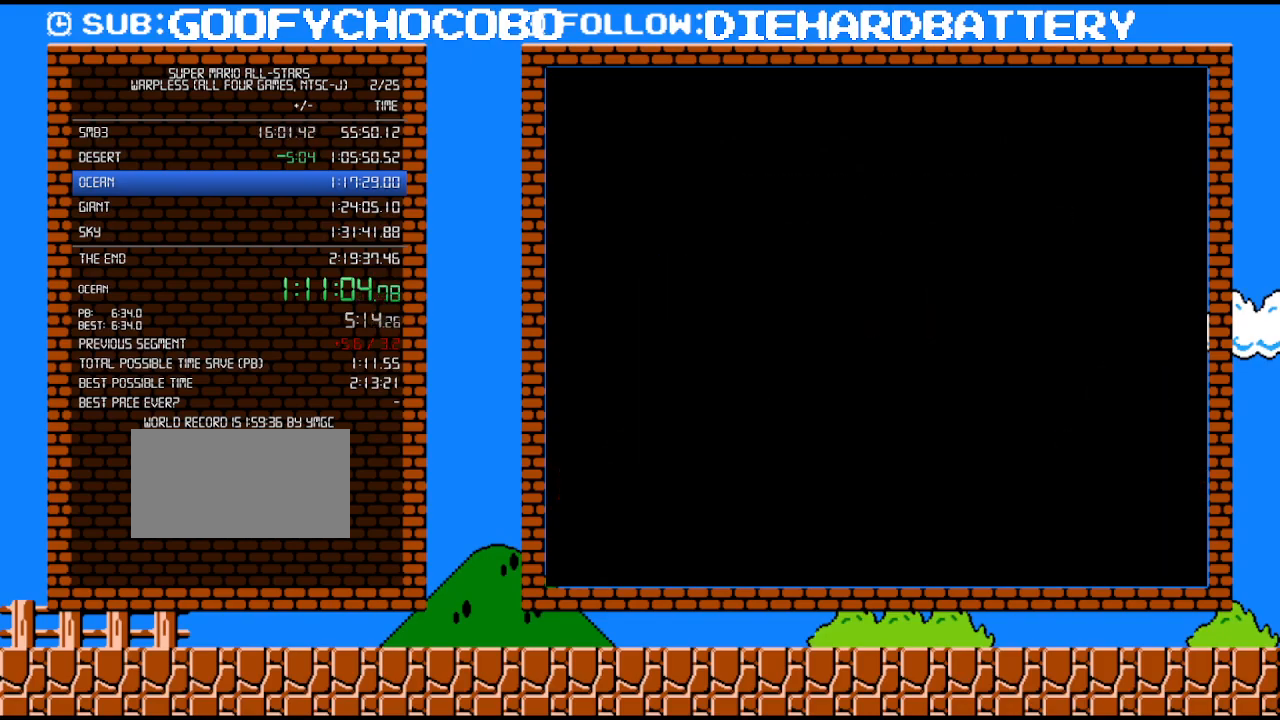
{"buttons": ["DPAD_RIGHT"], "events": []}
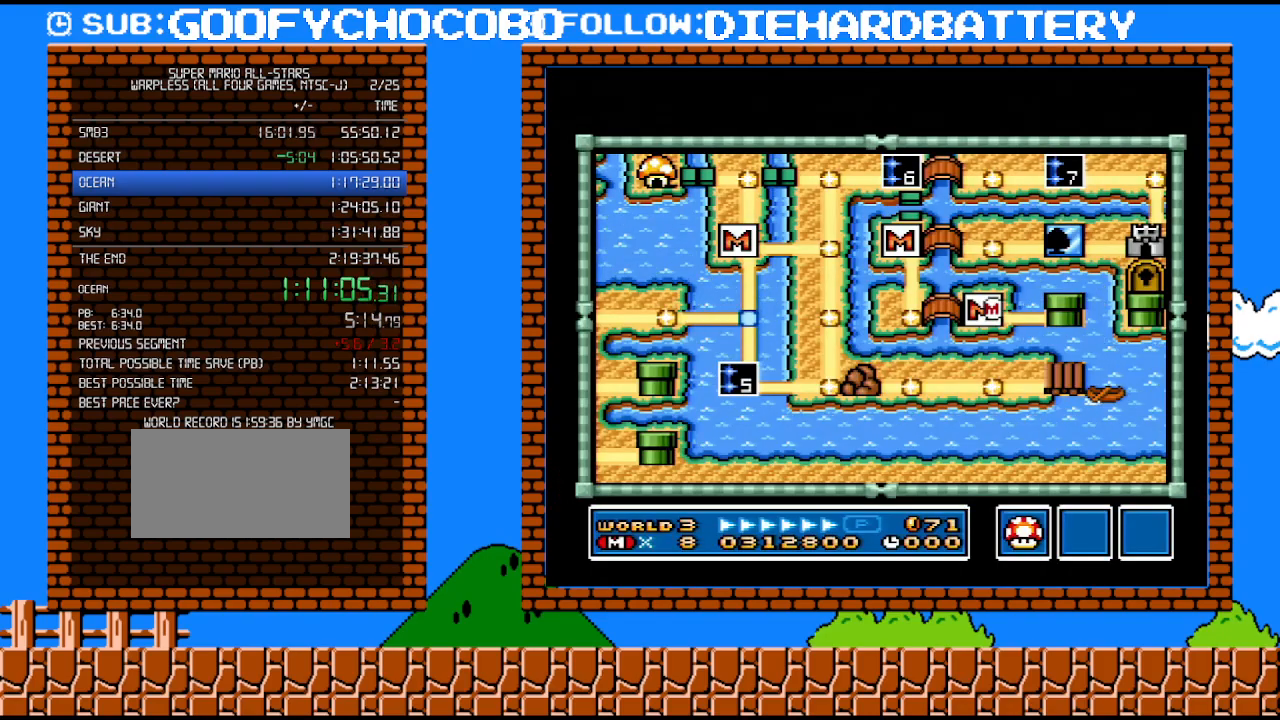
{"buttons": ["DPAD_RIGHT"], "events": []}
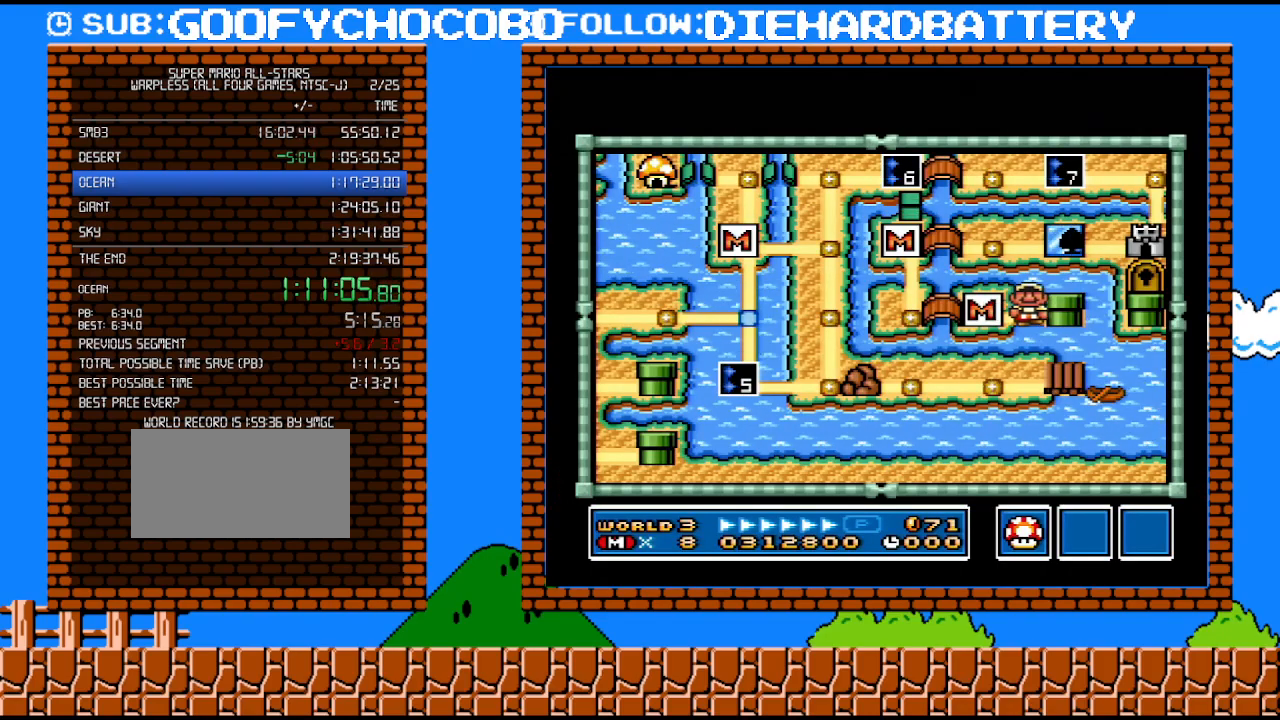
{"buttons": ["B"], "events": [[183, "B", "down"], [183, "DPAD_RIGHT", "up"]]}
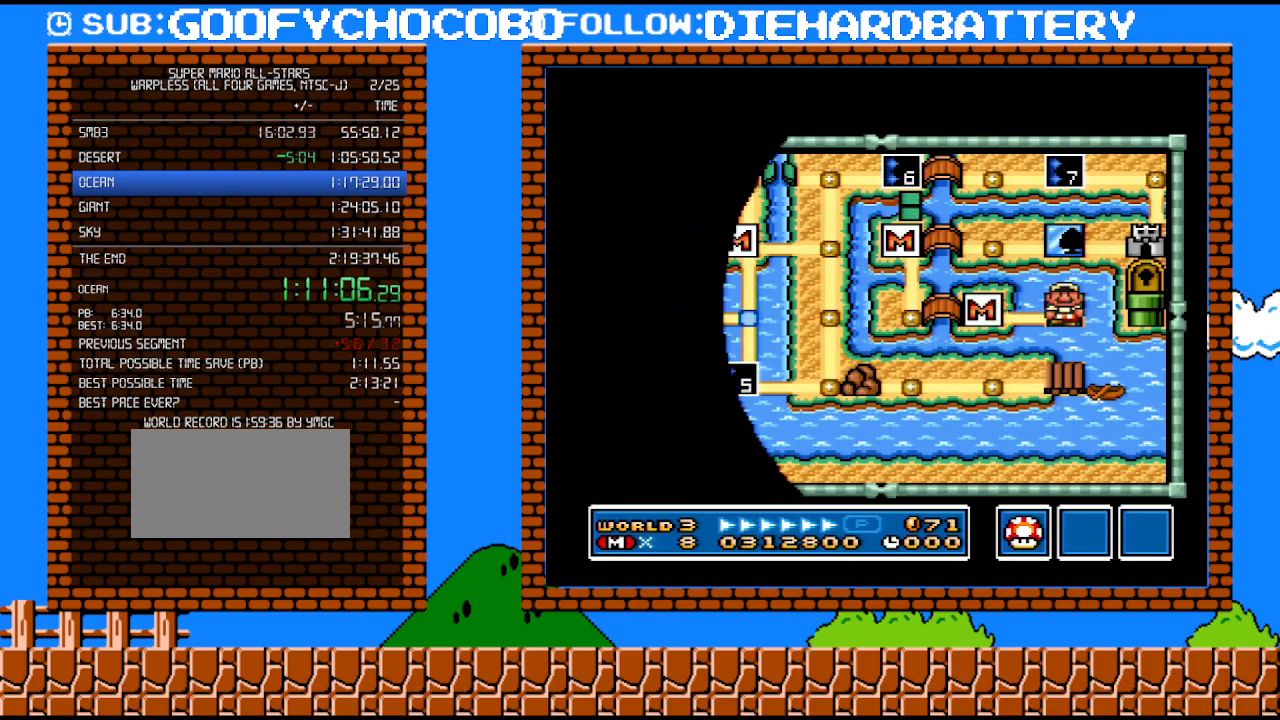
{"buttons": ["Y", "DPAD_RIGHT"], "events": [[67, "B", "up"], [250, "DPAD_RIGHT", "down"], [250, "Y", "down"]]}
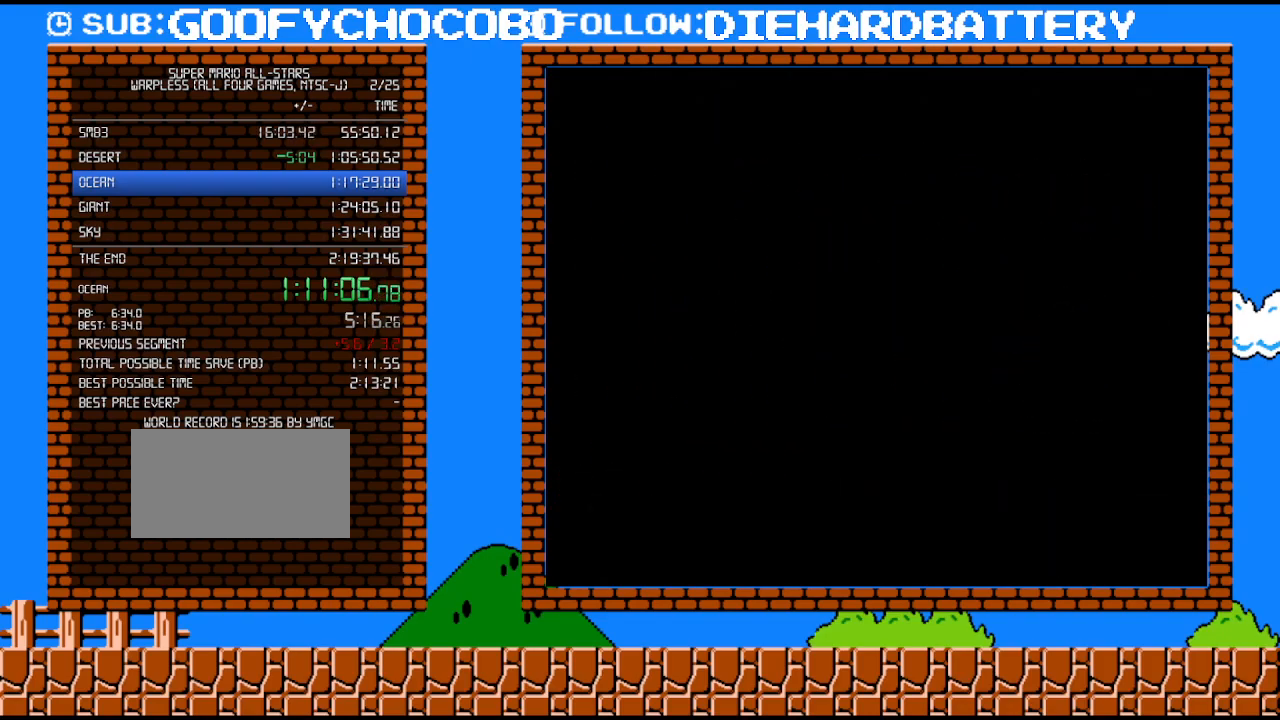
{"buttons": ["Y", "DPAD_RIGHT"], "events": []}
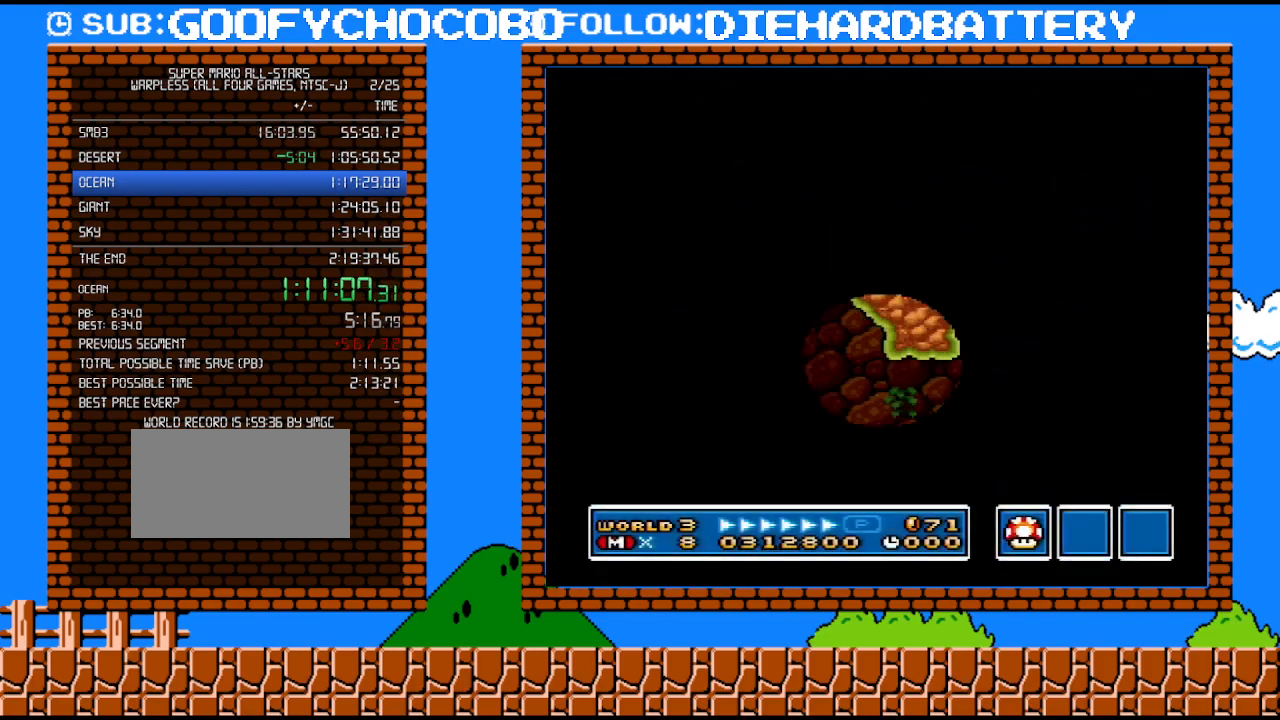
{"buttons": ["Y", "DPAD_RIGHT"], "events": []}
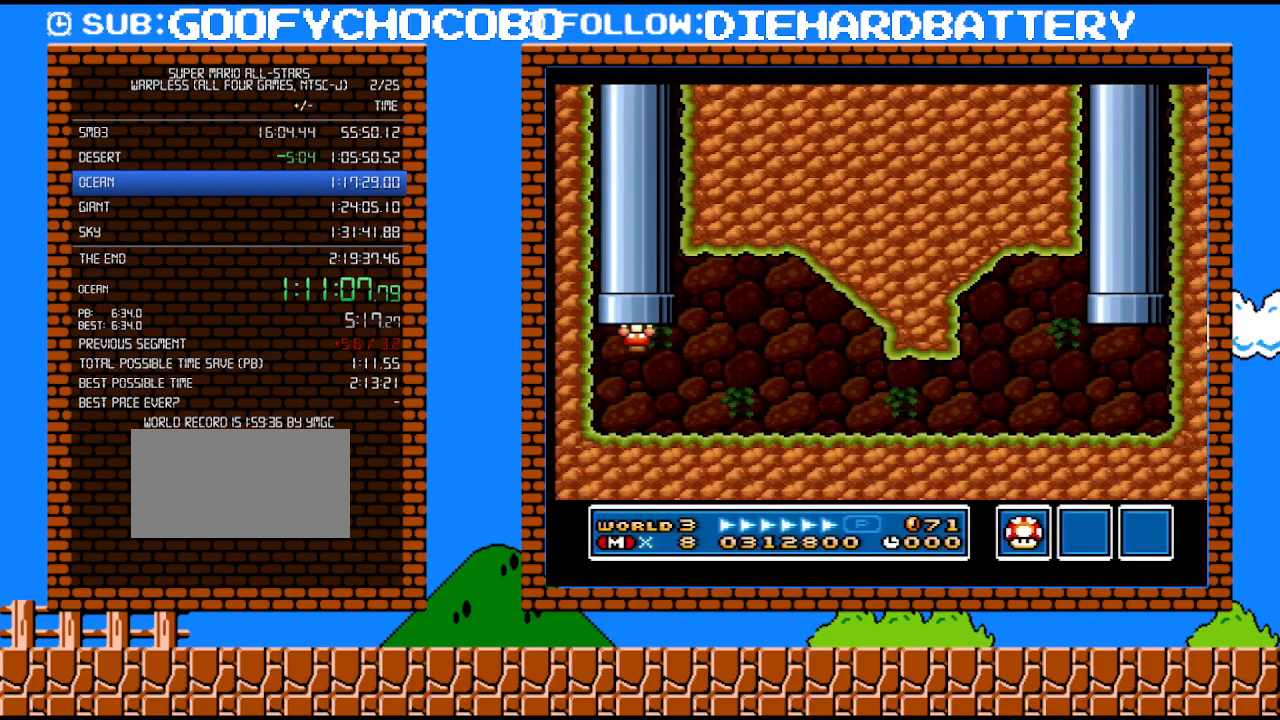
{"buttons": ["B", "Y", "DPAD_RIGHT"], "events": [[317, "B", "down"]]}
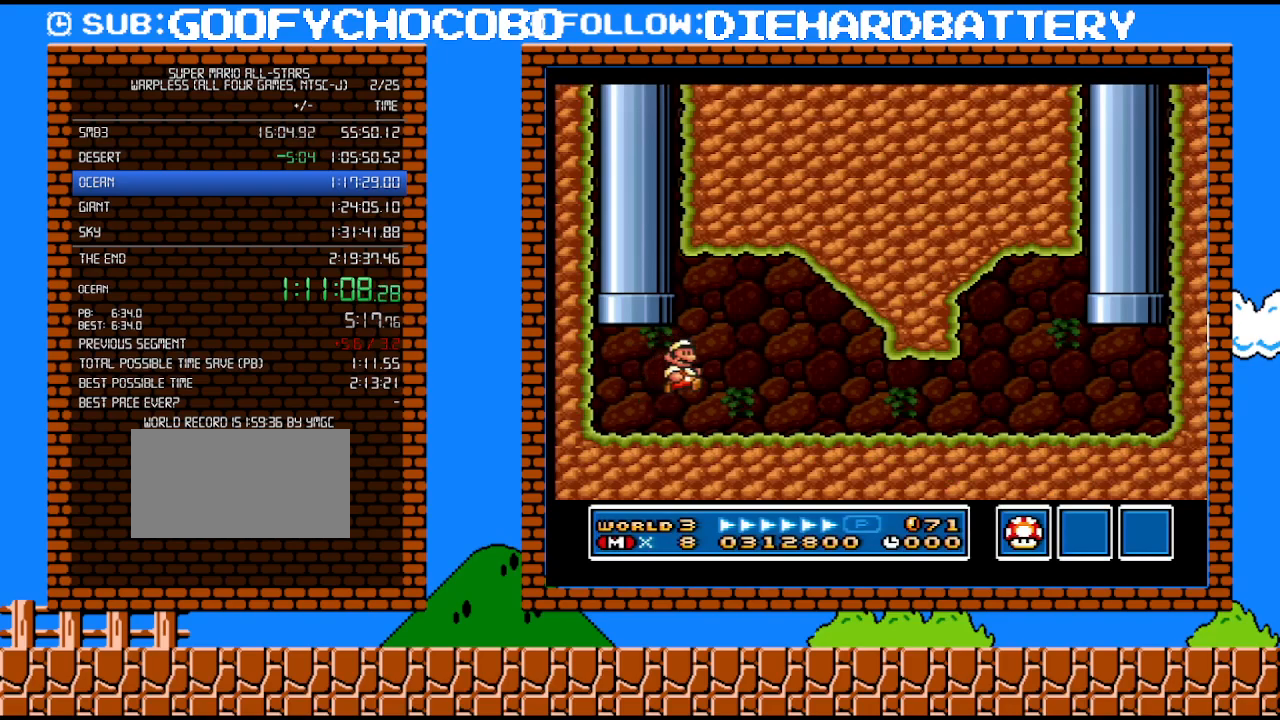
{"buttons": ["Y", "DPAD_RIGHT"], "events": [[67, "B", "up"]]}
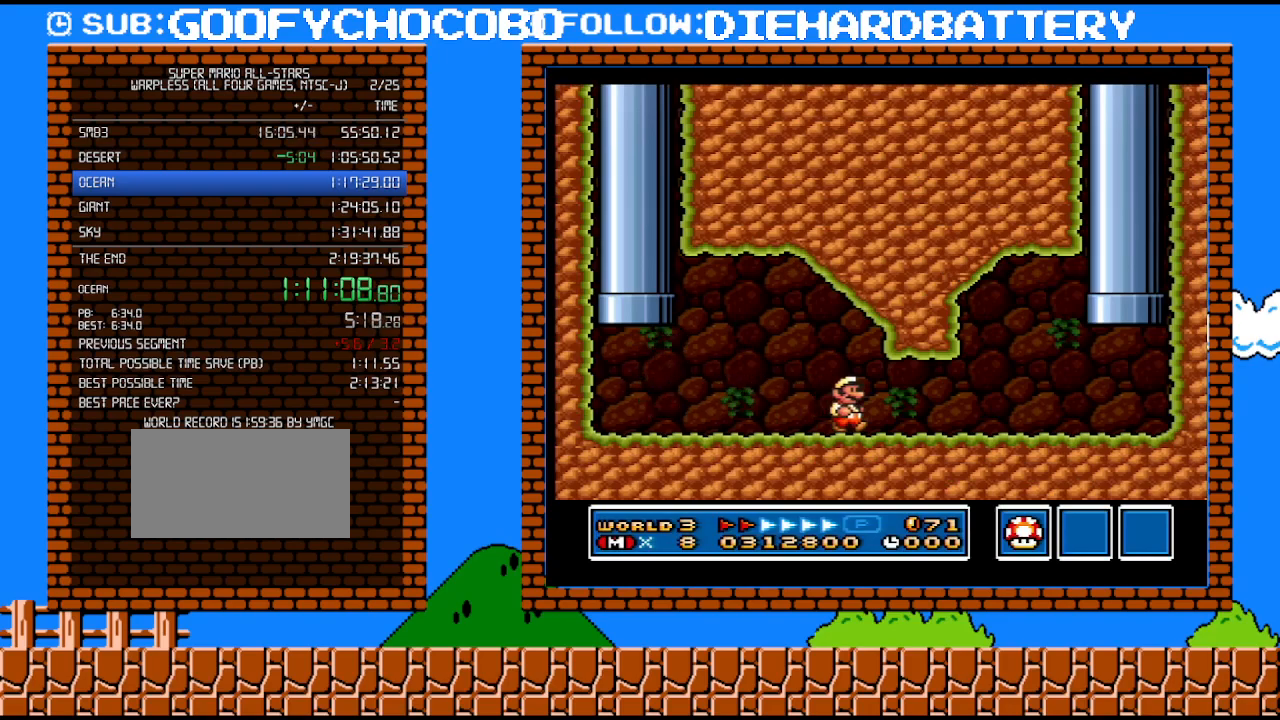
{"buttons": ["Y", "DPAD_RIGHT"], "events": [[117, "B", "down"], [350, "B", "up"]]}